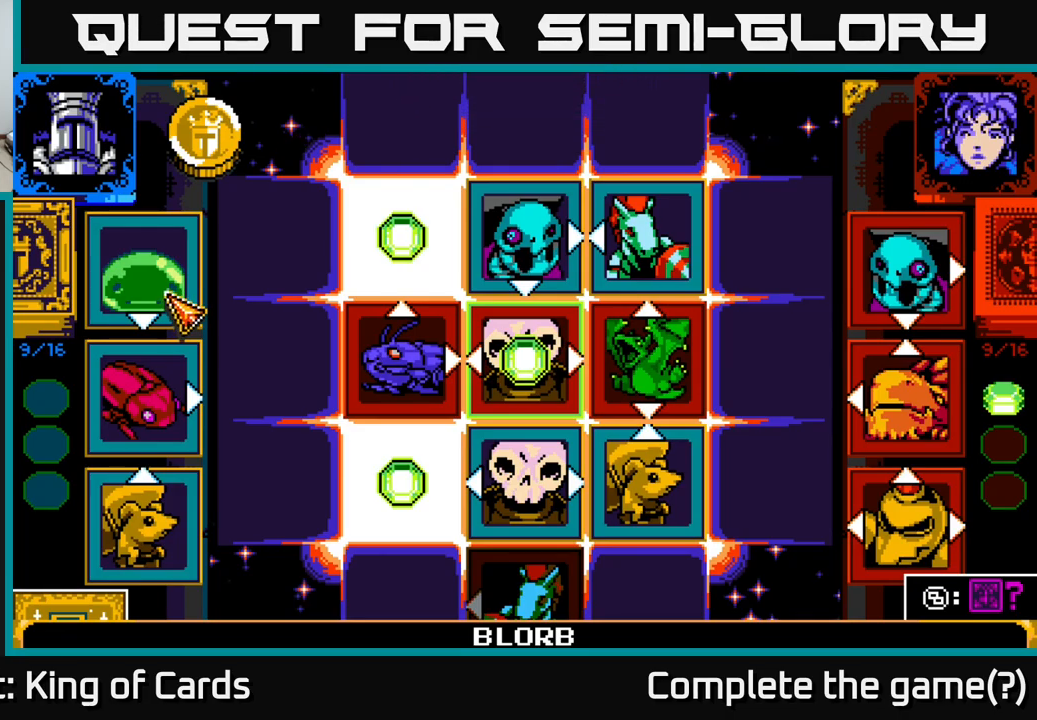
Gameplay with a controller (Xbox layout); each line is a JSON object with the inputs held at the frame after it. "events" lists button and stick changes between this image and that frame as [ms after this image, input, new state], when the widget could be followed in between.
{"buttons": [], "left_stick": "center", "right_stick": "center", "events": [[367, "DPAD_DOWN", "down"], [500, "DPAD_DOWN", "up"]]}
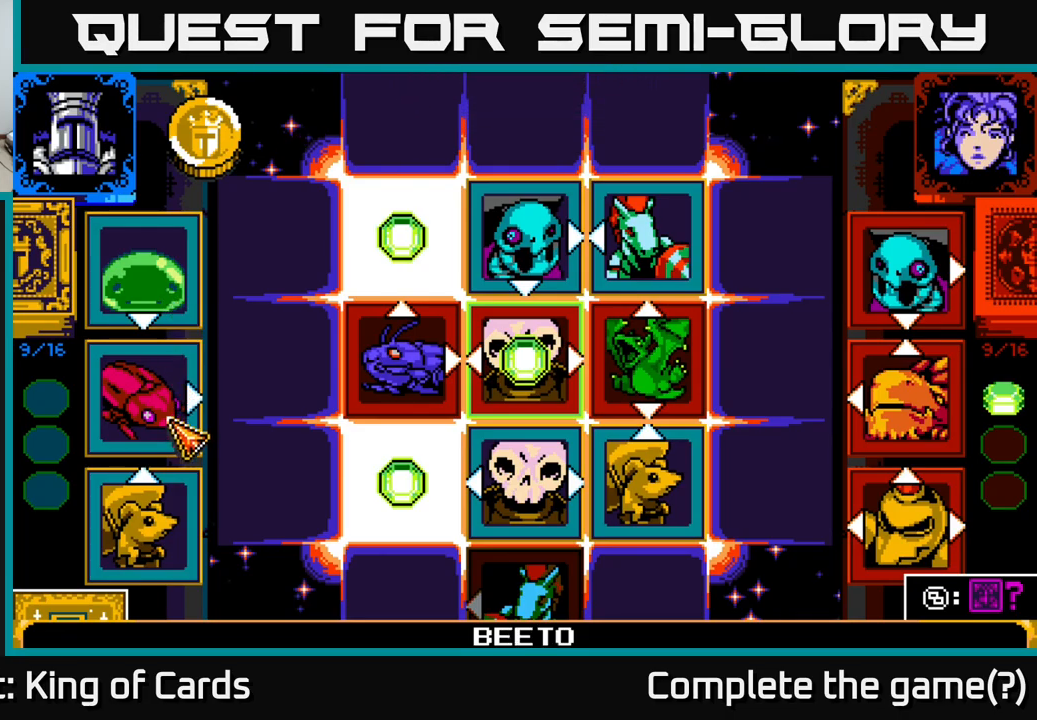
{"buttons": [], "left_stick": "center", "right_stick": "center", "events": []}
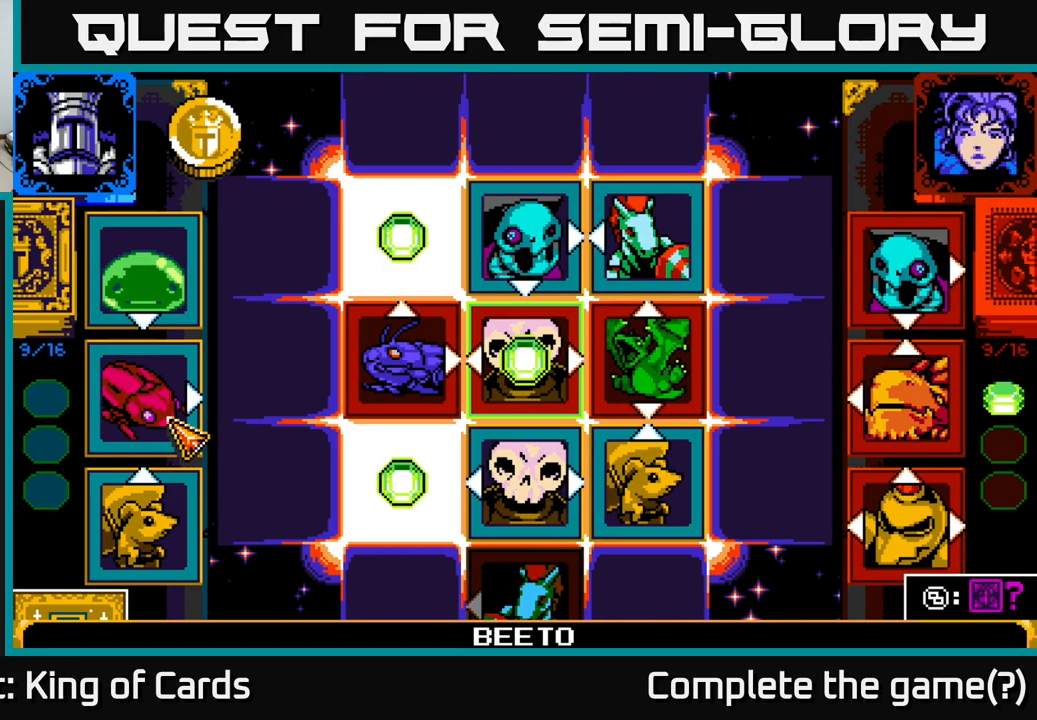
{"buttons": [], "left_stick": "center", "right_stick": "center", "events": []}
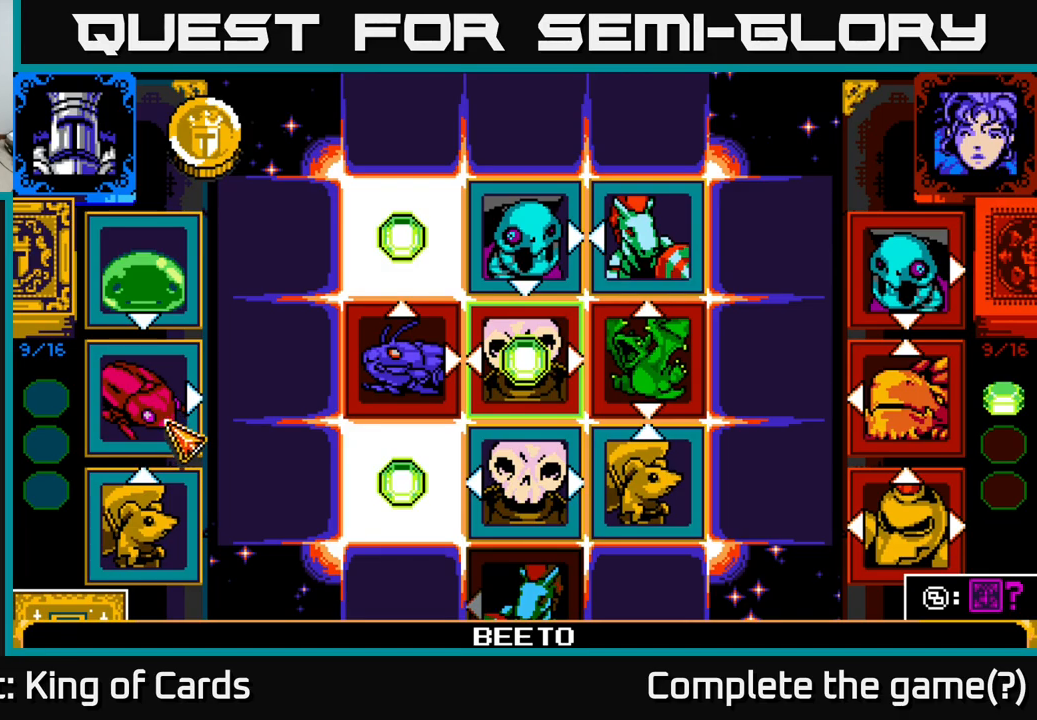
{"buttons": [], "left_stick": "center", "right_stick": "center", "events": []}
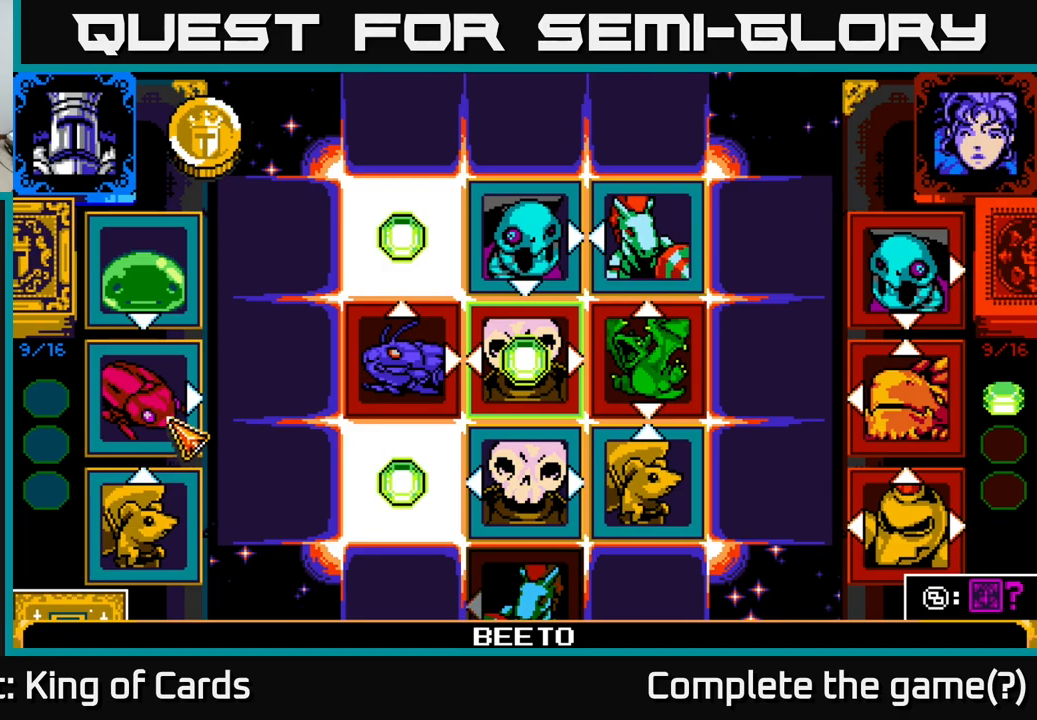
{"buttons": ["DPAD_UP"], "left_stick": "center", "right_stick": "center", "events": [[433, "DPAD_UP", "down"]]}
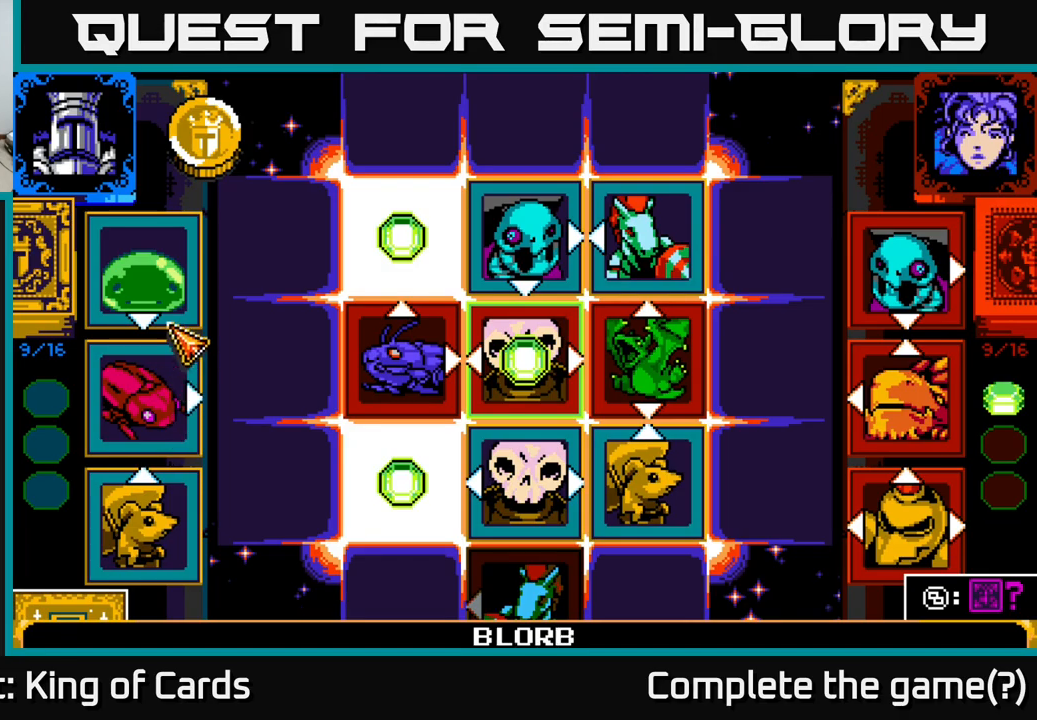
{"buttons": [], "left_stick": "center", "right_stick": "center", "events": [[83, "DPAD_UP", "up"]]}
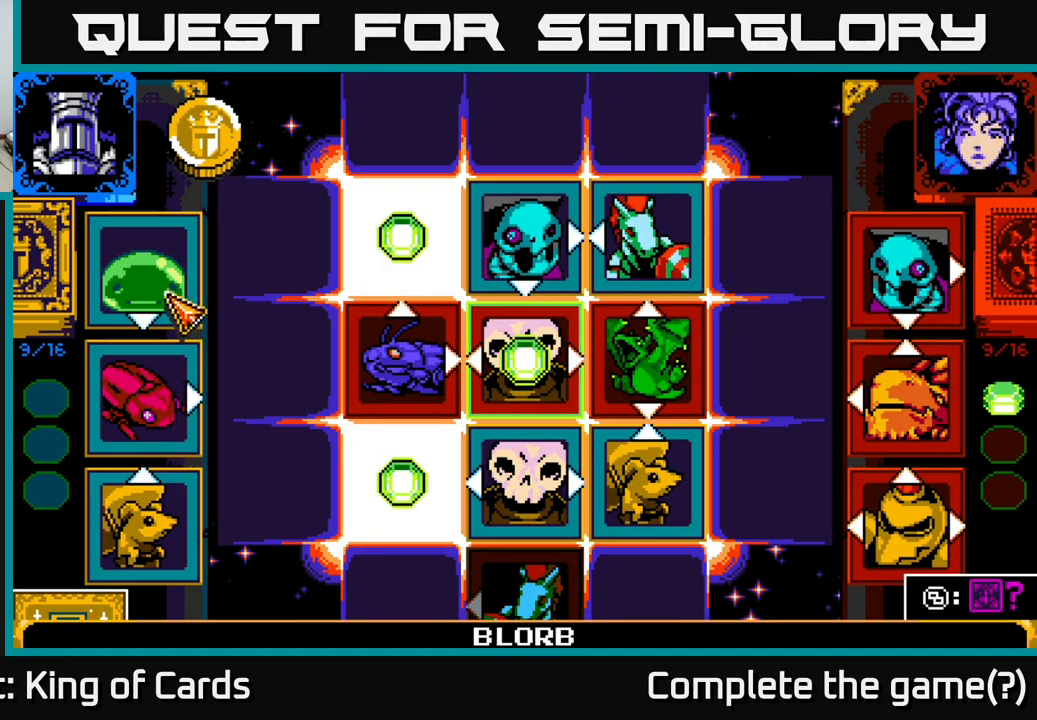
{"buttons": [], "left_stick": "center", "right_stick": "center", "events": []}
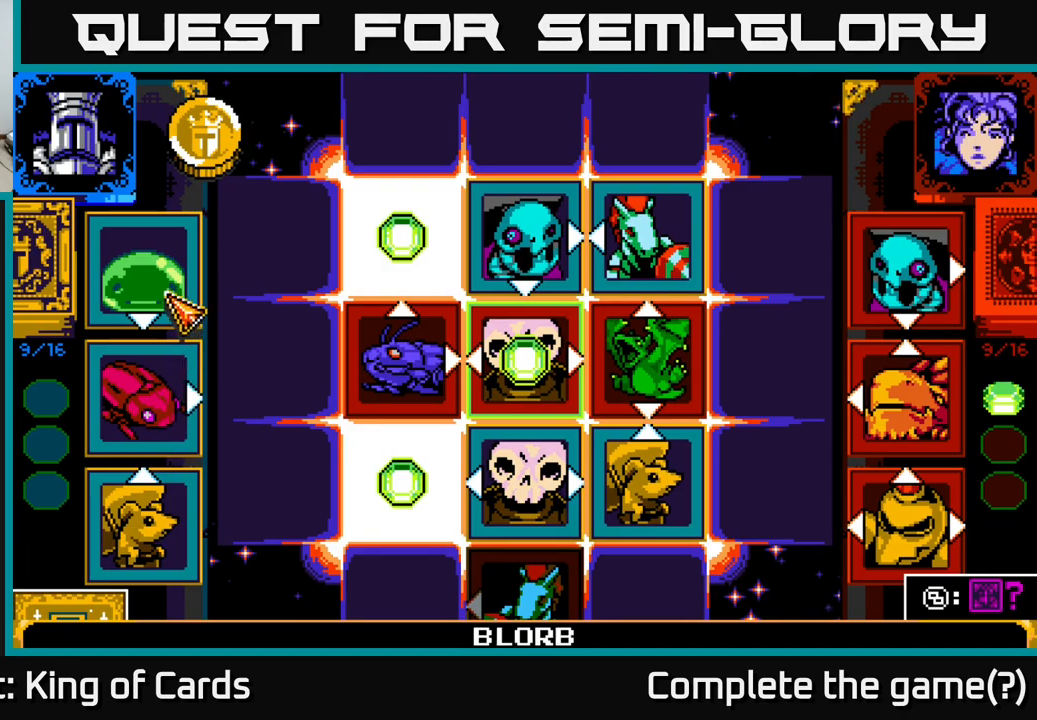
{"buttons": [], "left_stick": "center", "right_stick": "center", "events": []}
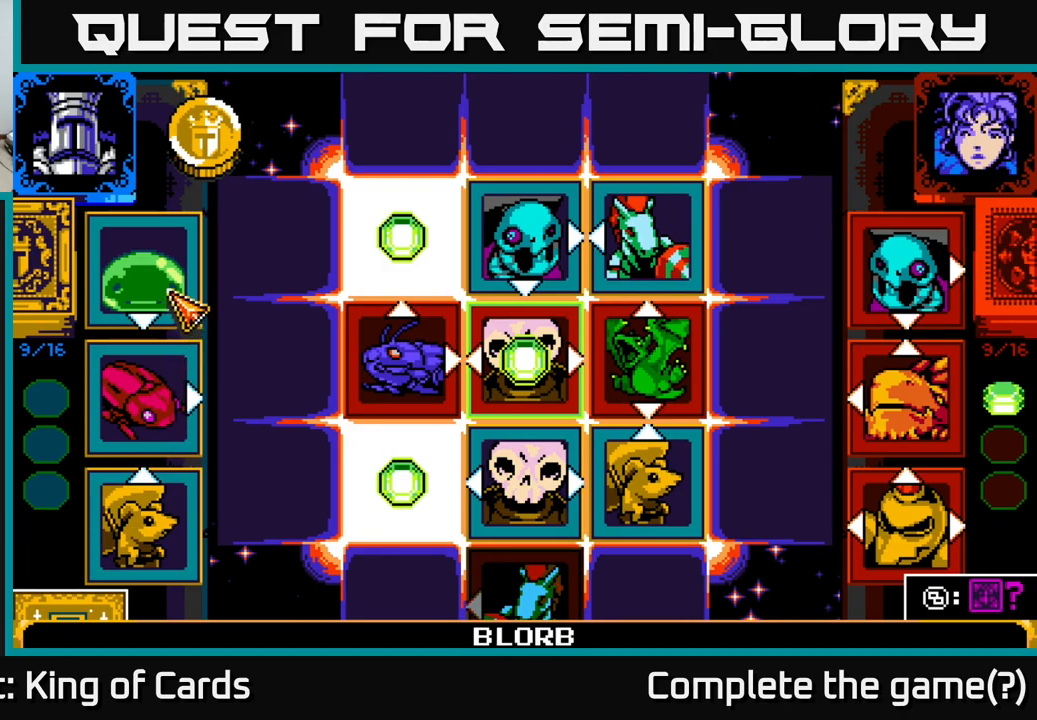
{"buttons": [], "left_stick": "center", "right_stick": "center", "events": []}
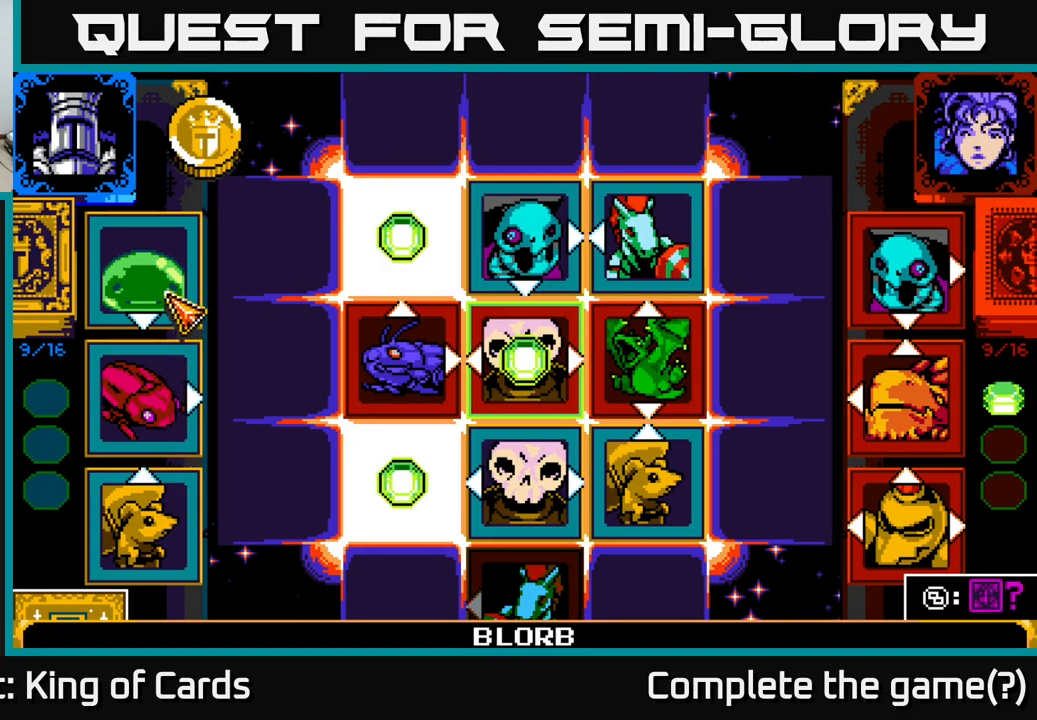
{"buttons": [], "left_stick": "center", "right_stick": "center", "events": []}
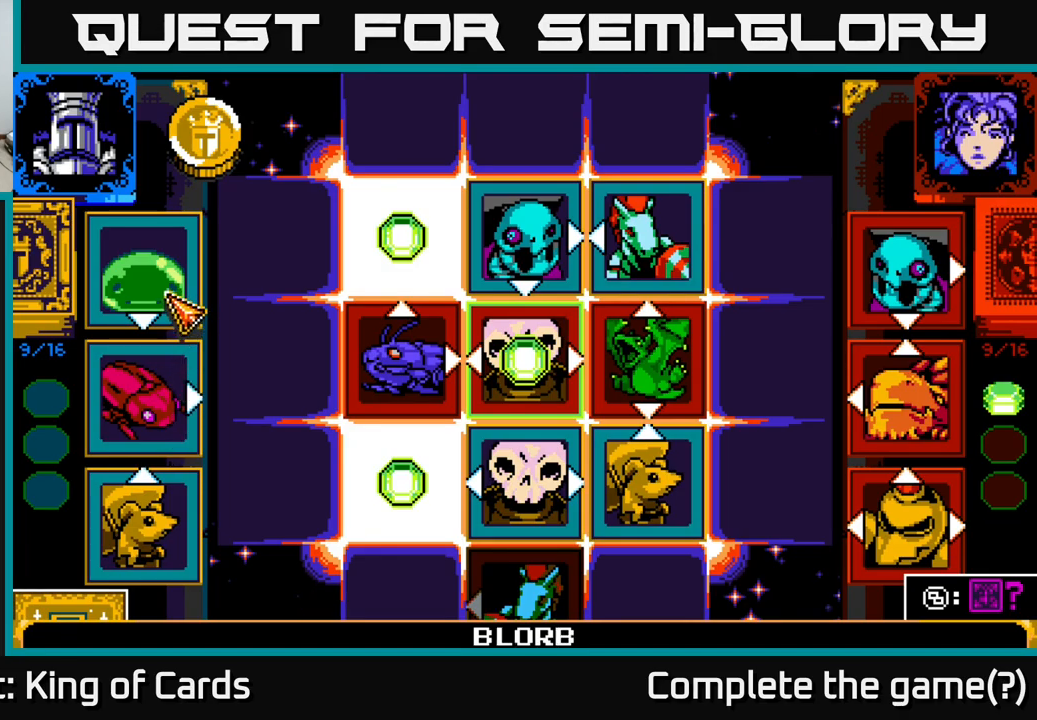
{"buttons": [], "left_stick": "center", "right_stick": "center", "events": [[216, "DPAD_DOWN", "down"], [350, "DPAD_DOWN", "up"]]}
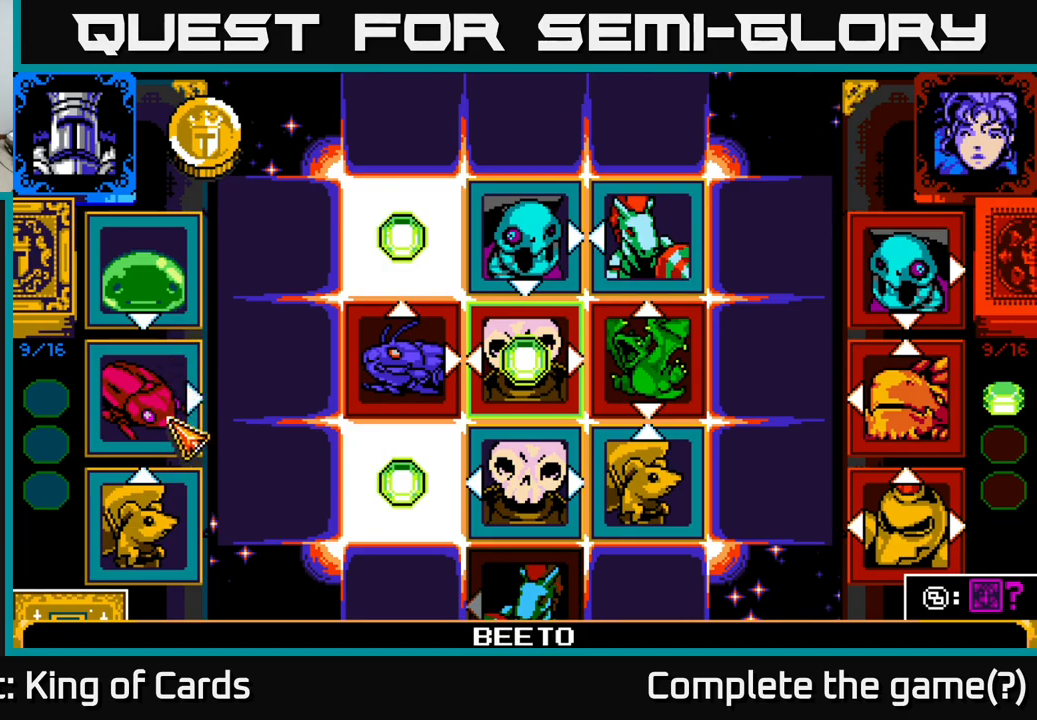
{"buttons": [], "left_stick": "center", "right_stick": "center", "events": []}
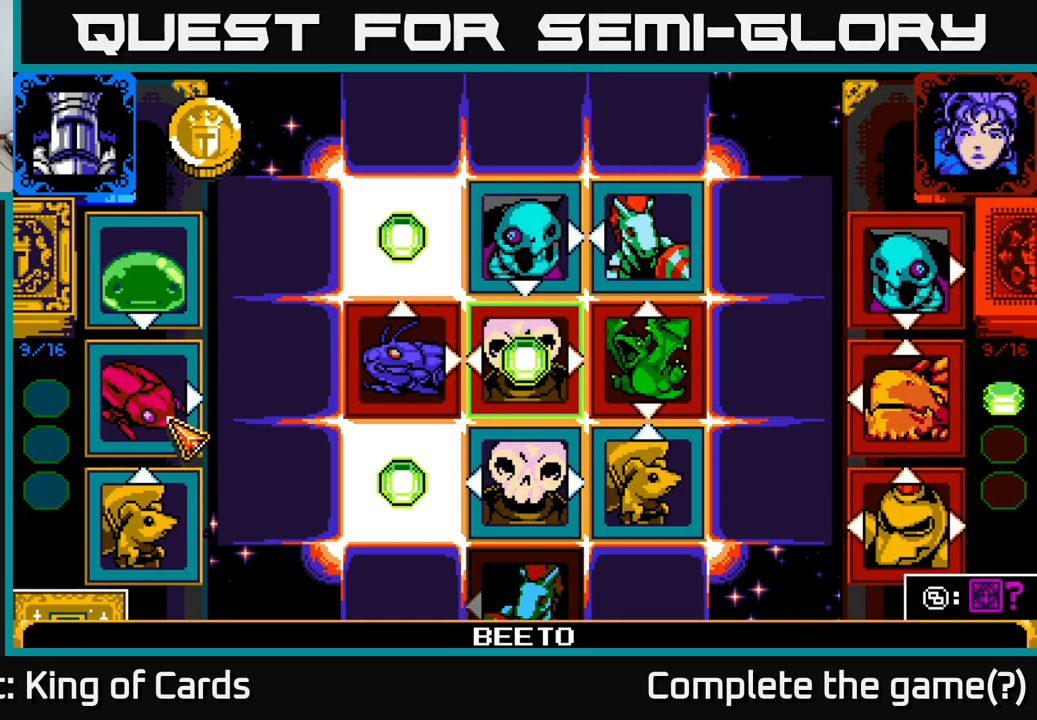
{"buttons": [], "left_stick": "center", "right_stick": "center", "events": []}
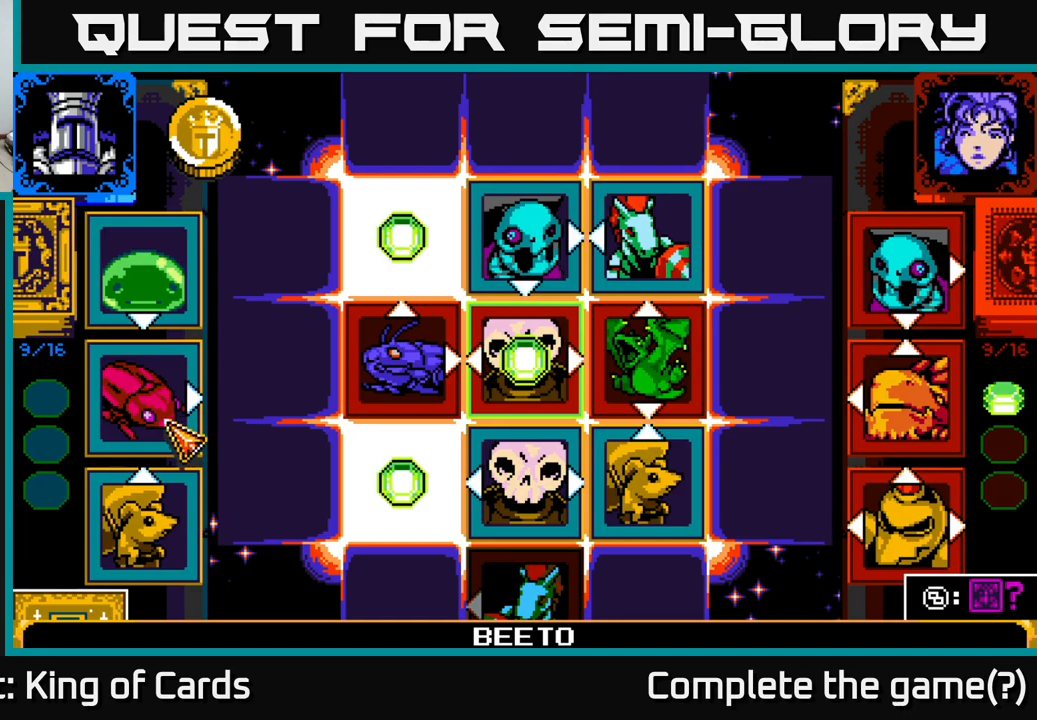
{"buttons": [], "left_stick": "center", "right_stick": "center", "events": []}
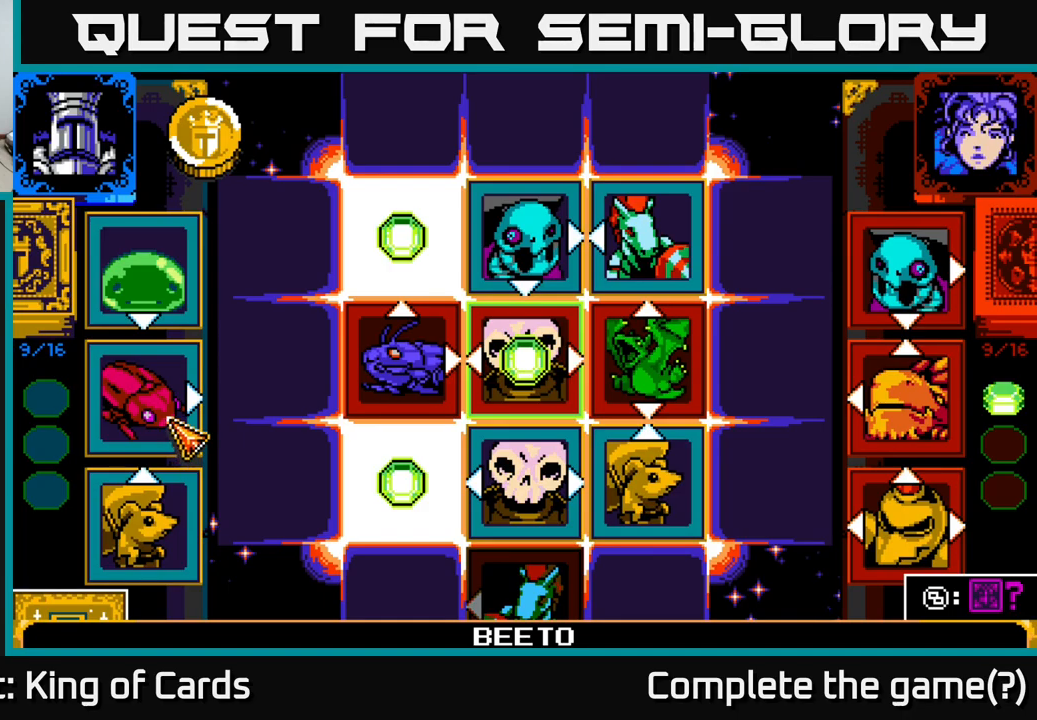
{"buttons": [], "left_stick": "center", "right_stick": "center", "events": []}
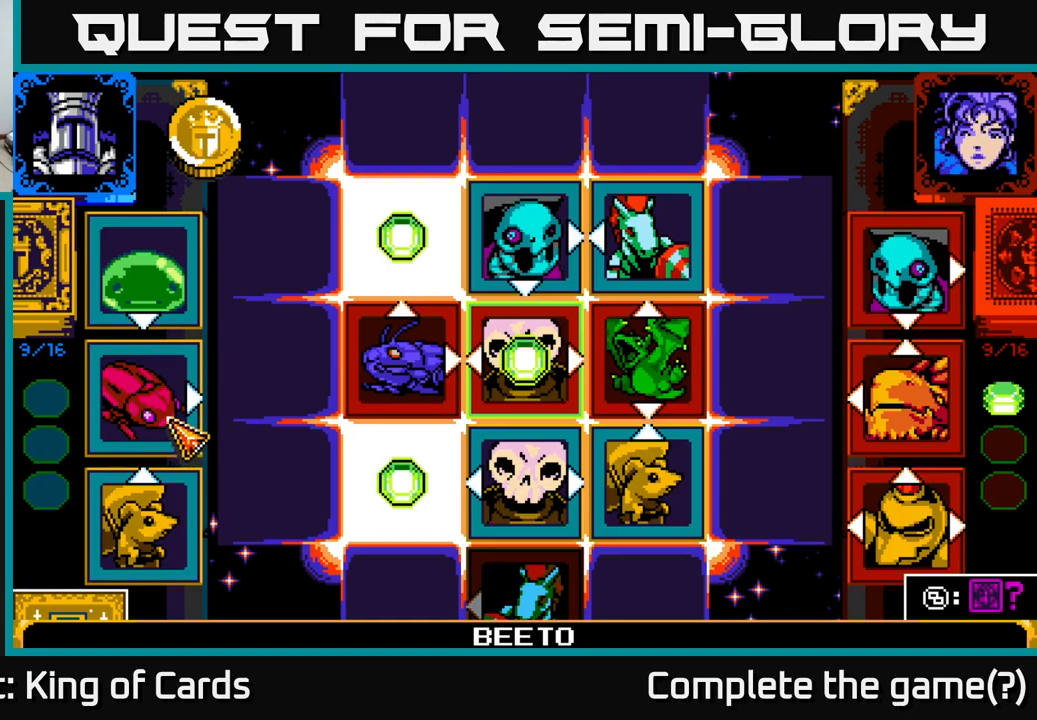
{"buttons": [], "left_stick": "center", "right_stick": "center", "events": [[233, "DPAD_DOWN", "down"], [367, "DPAD_DOWN", "up"]]}
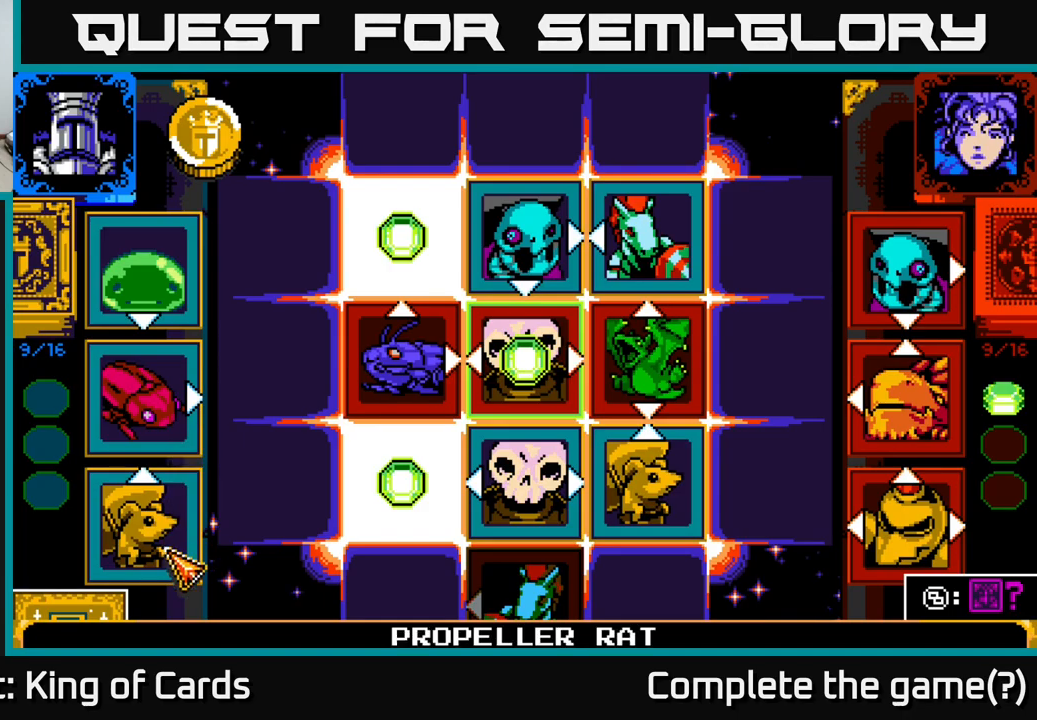
{"buttons": [], "left_stick": "center", "right_stick": "center", "events": []}
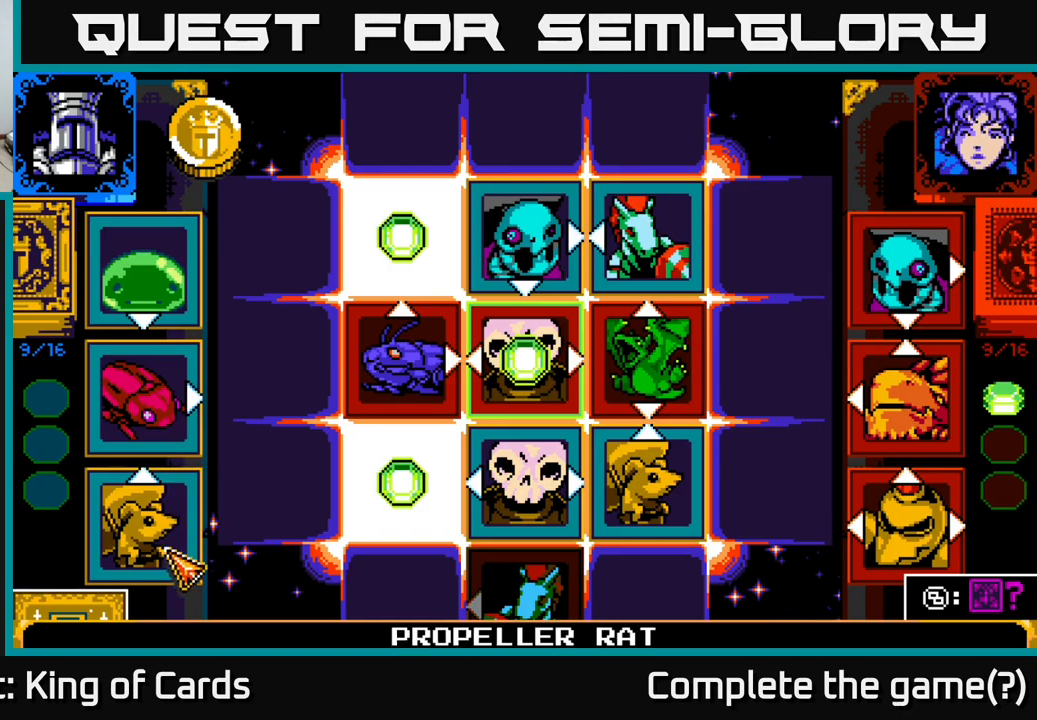
{"buttons": [], "left_stick": "center", "right_stick": "center", "events": []}
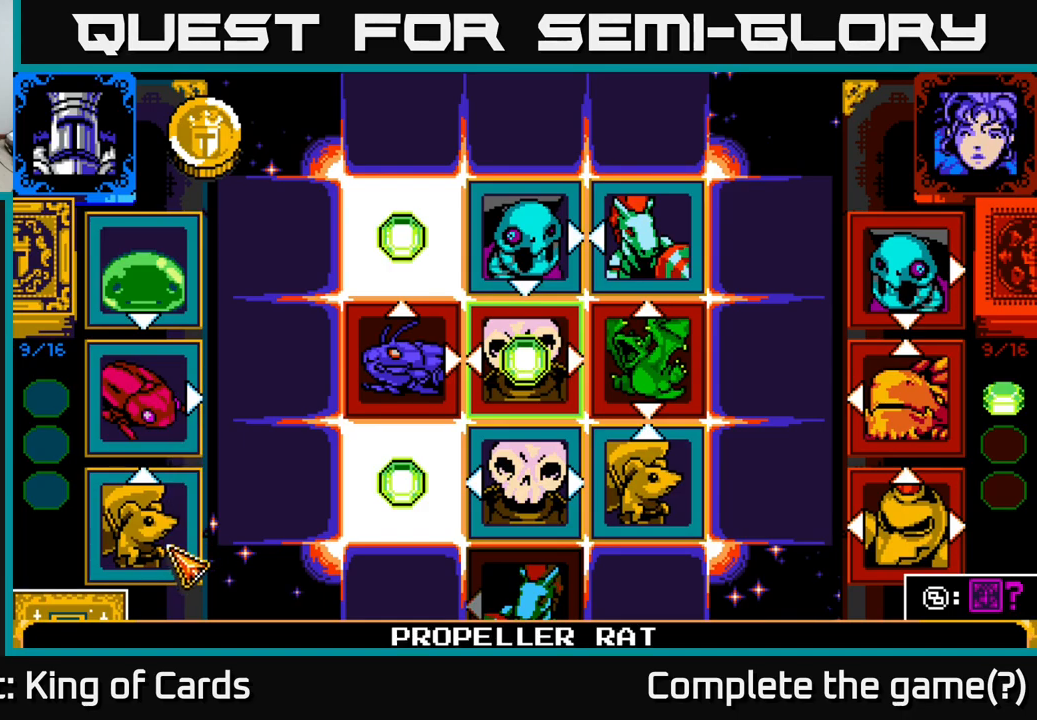
{"buttons": ["A"], "left_stick": "center", "right_stick": "center", "events": [[433, "A", "down"]]}
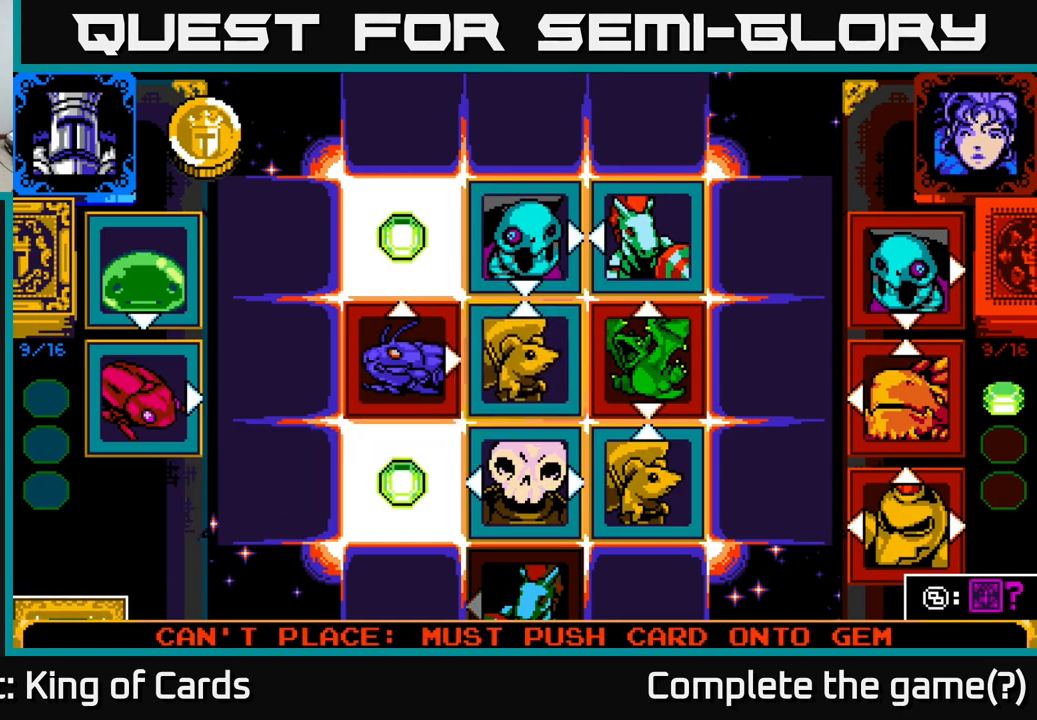
{"buttons": [], "left_stick": "center", "right_stick": "center", "events": [[50, "A", "up"], [383, "DPAD_LEFT", "down"], [500, "DPAD_LEFT", "up"]]}
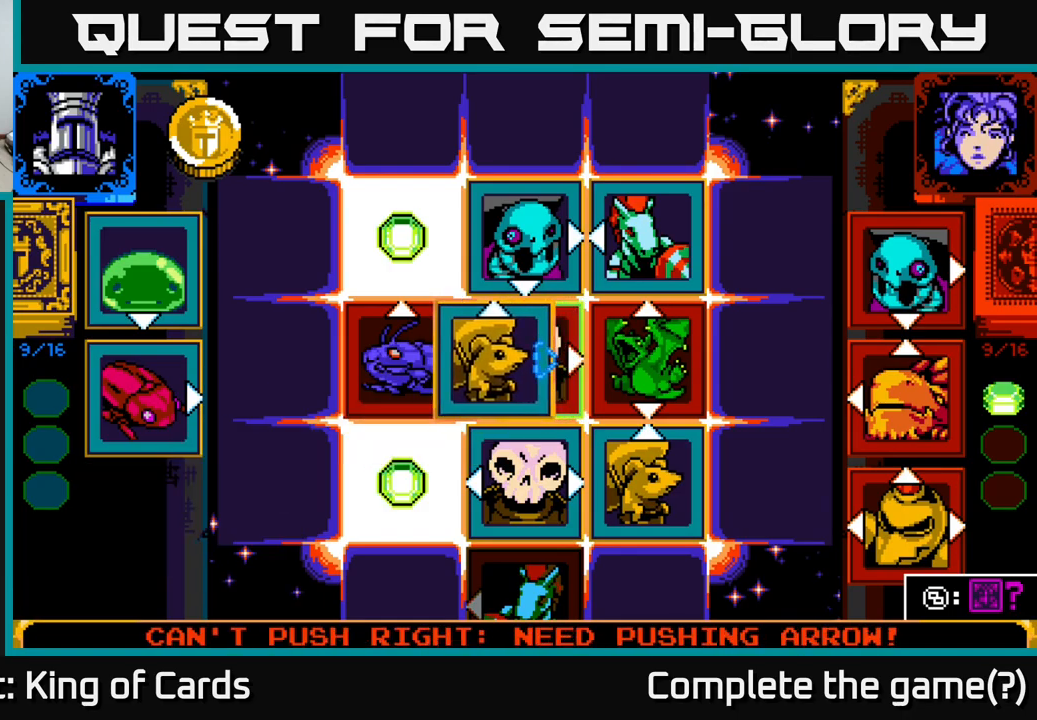
{"buttons": [], "left_stick": "center", "right_stick": "center", "events": [[67, "DPAD_LEFT", "down"], [183, "DPAD_LEFT", "up"], [300, "DPAD_DOWN", "down"], [400, "DPAD_DOWN", "up"]]}
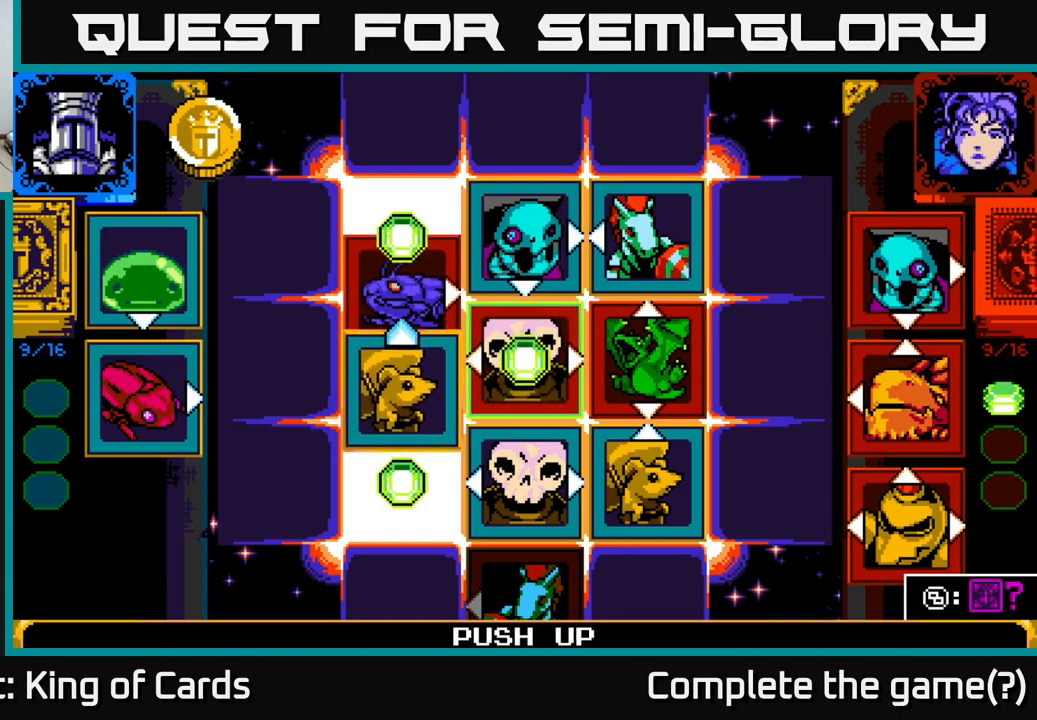
{"buttons": [], "left_stick": "center", "right_stick": "center", "events": [[117, "A", "down"], [250, "A", "up"]]}